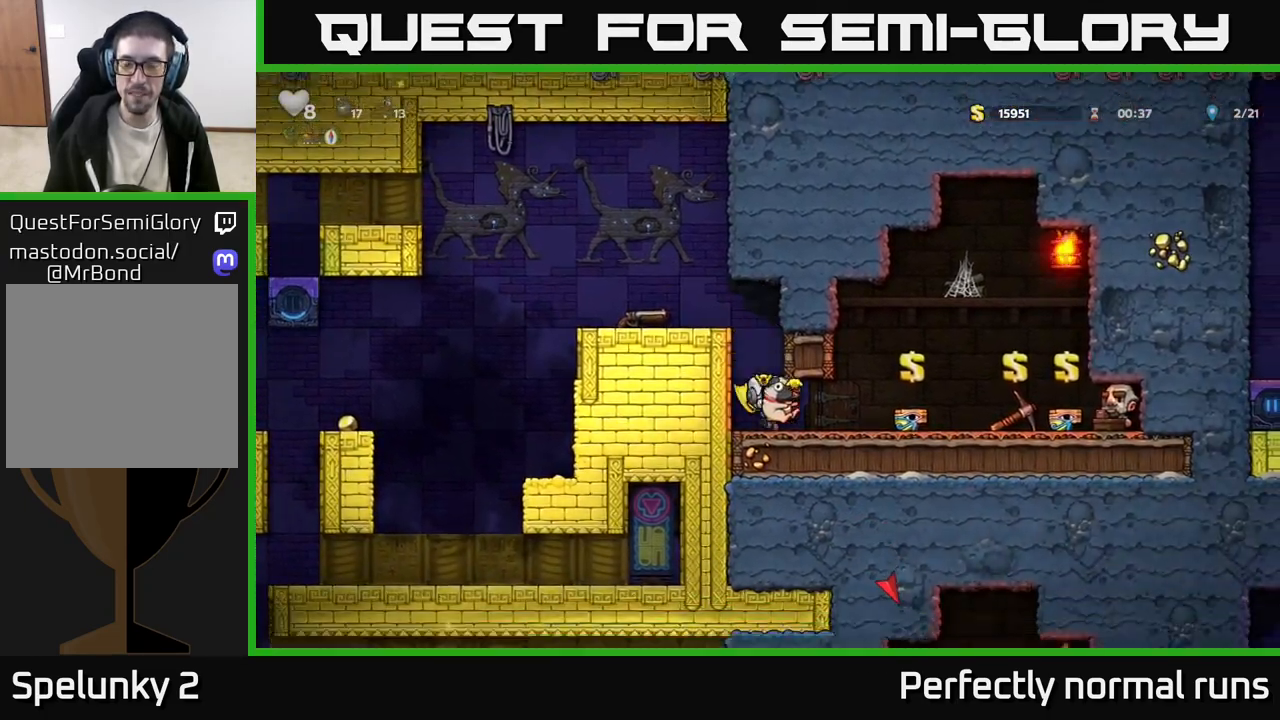
Gameplay with a controller (Xbox layout); each line is a JSON object with the inputs held at the frame after it. "events" lists button and stick changes between this image and that frame as [ms after this image, input, new state], when the widget could be followed in between.
{"buttons": ["L2"], "left_stick": "left", "right_stick": "center", "events": [[33, "left_stick", "right"], [433, "left_stick", "left"], [450, "L2", "down"]]}
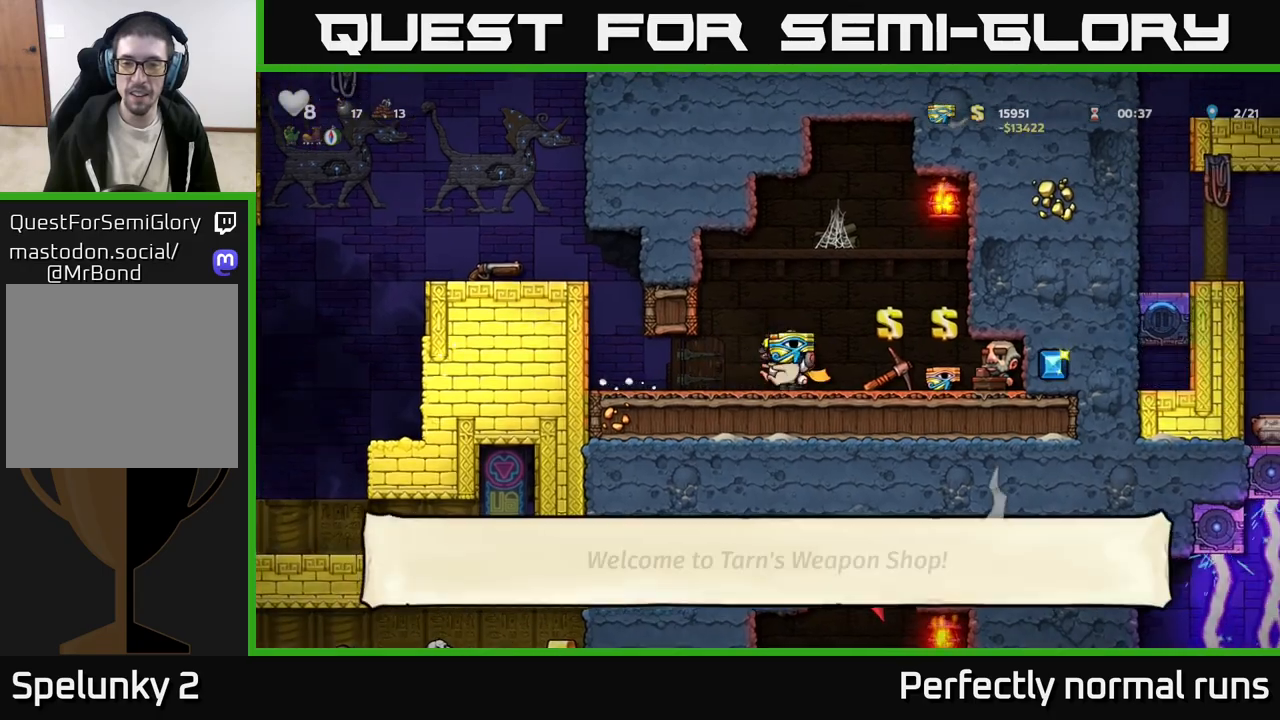
{"buttons": [], "left_stick": "left", "right_stick": "center", "events": [[17, "L2", "up"], [400, "A", "down"], [483, "A", "up"]]}
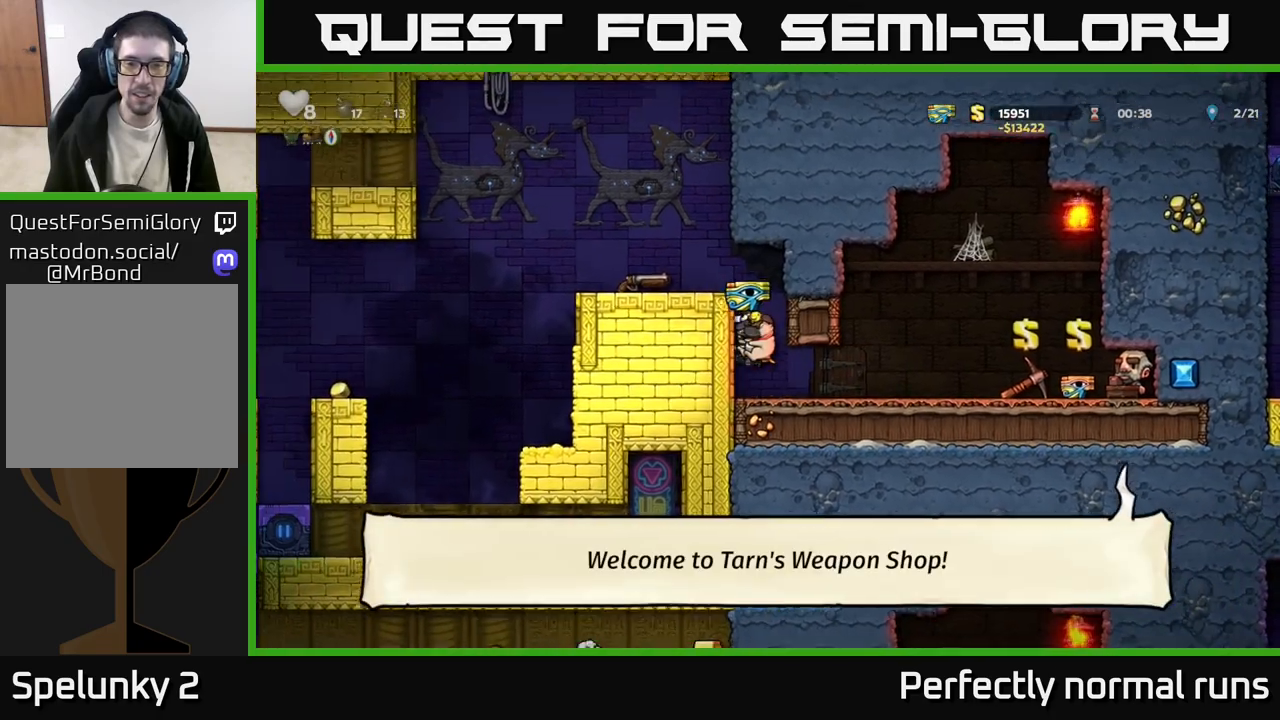
{"buttons": [], "left_stick": "left", "right_stick": "center", "events": [[150, "A", "down"], [350, "A", "up"]]}
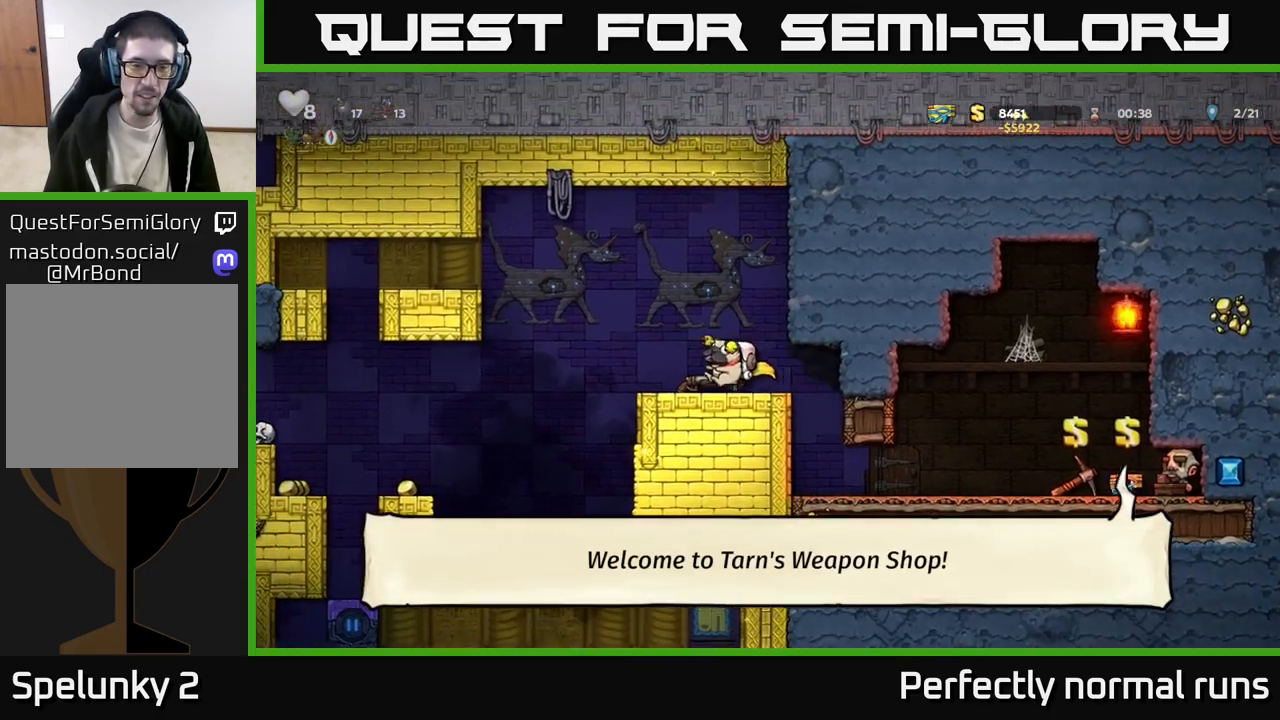
{"buttons": [], "left_stick": "down", "right_stick": "center", "events": [[167, "left_stick", "down"], [217, "X", "down"], [317, "X", "up"], [333, "left_stick", "right"], [500, "left_stick", "down"]]}
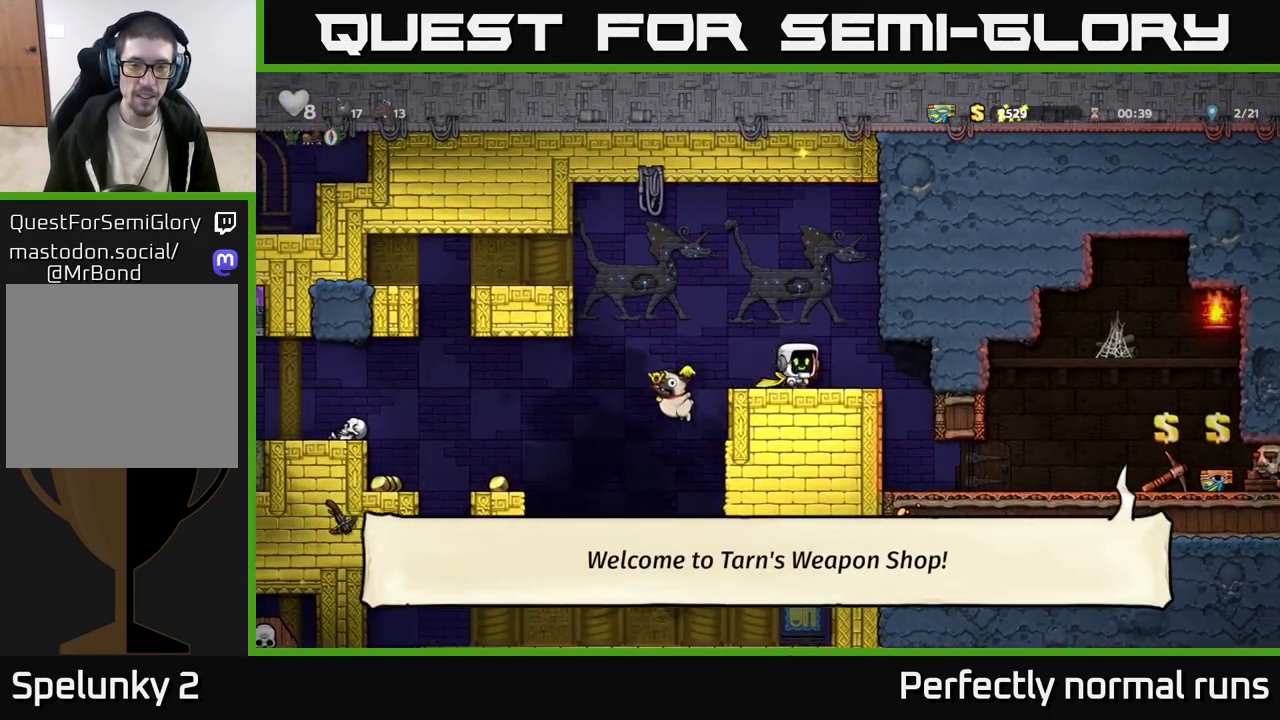
{"buttons": [], "left_stick": "left", "right_stick": "center", "events": [[50, "X", "down"], [117, "X", "up"], [133, "left_stick", "left"]]}
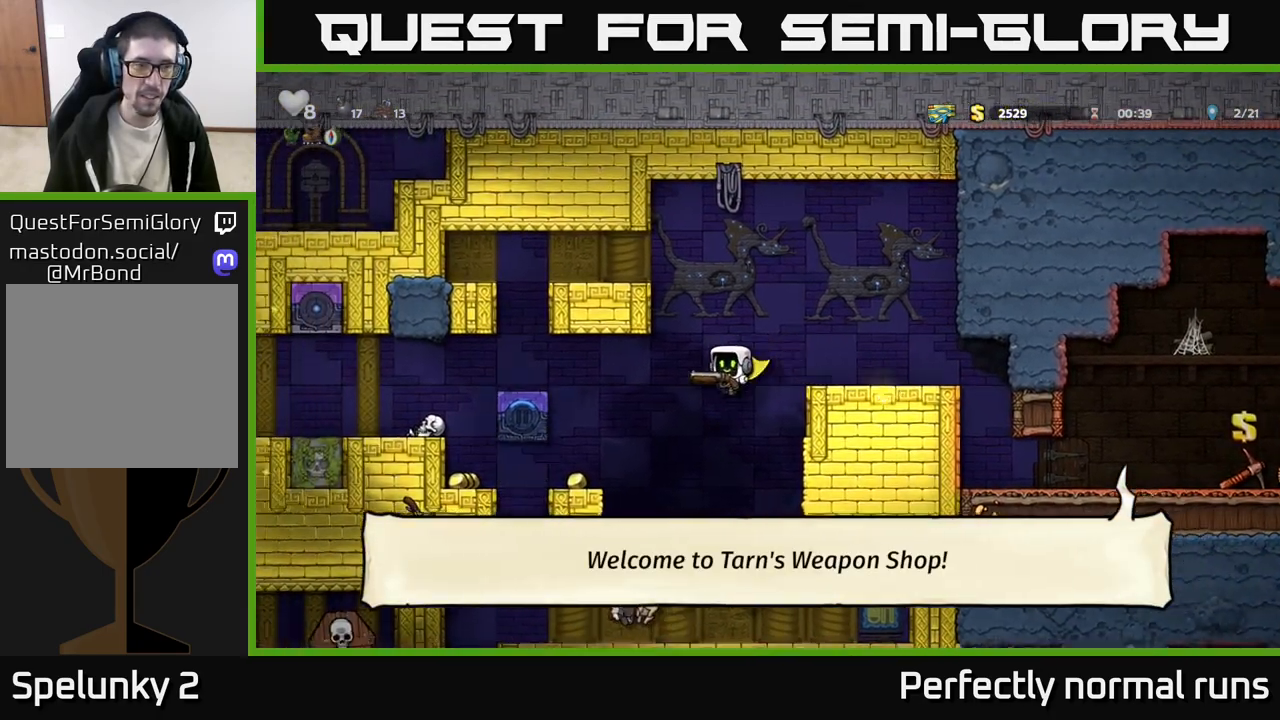
{"buttons": ["A"], "left_stick": "left", "right_stick": "center", "events": [[500, "A", "down"]]}
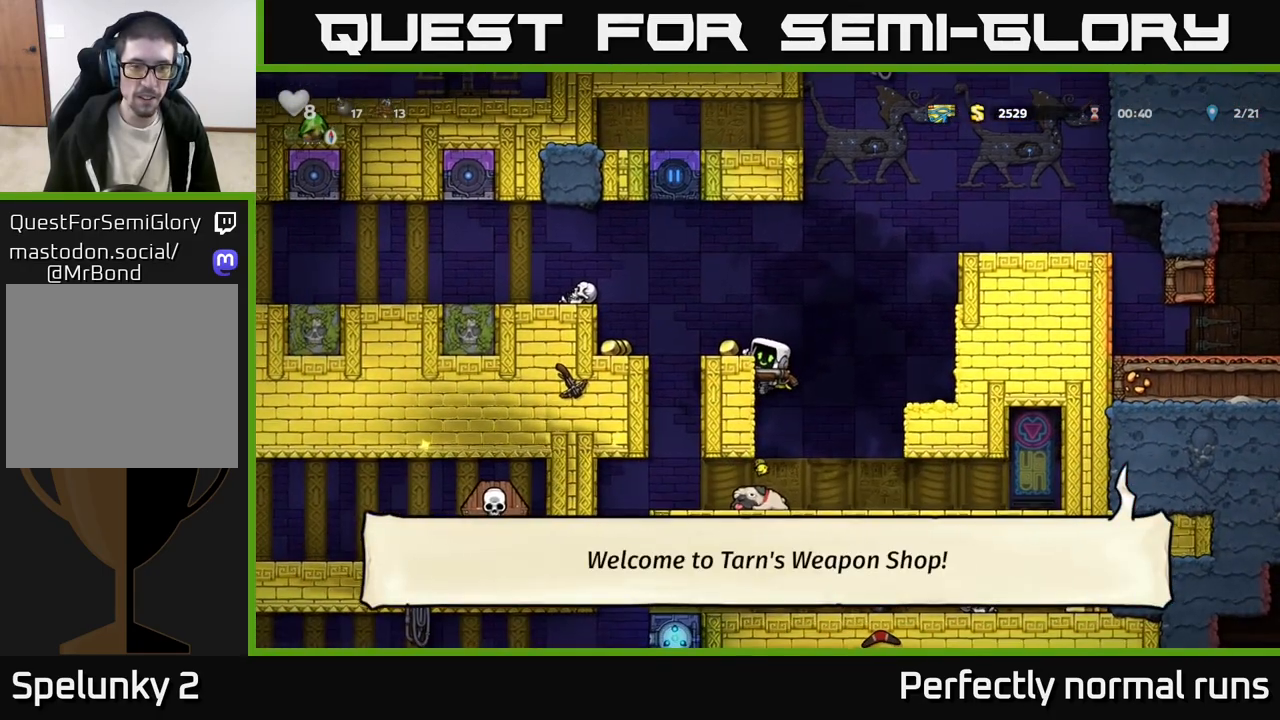
{"buttons": [], "left_stick": "left", "right_stick": "center", "events": [[100, "A", "up"], [150, "left_stick", "center"], [283, "left_stick", "left"]]}
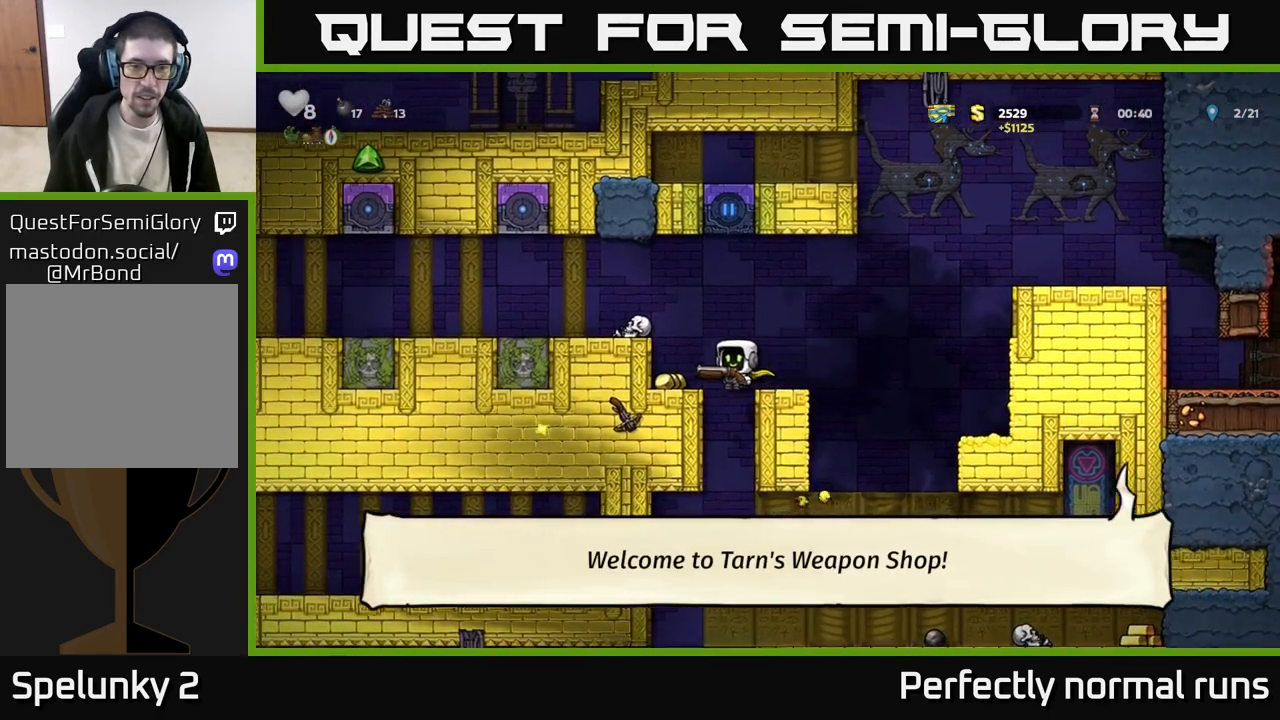
{"buttons": [], "left_stick": "center", "right_stick": "center", "events": [[167, "left_stick", "center"]]}
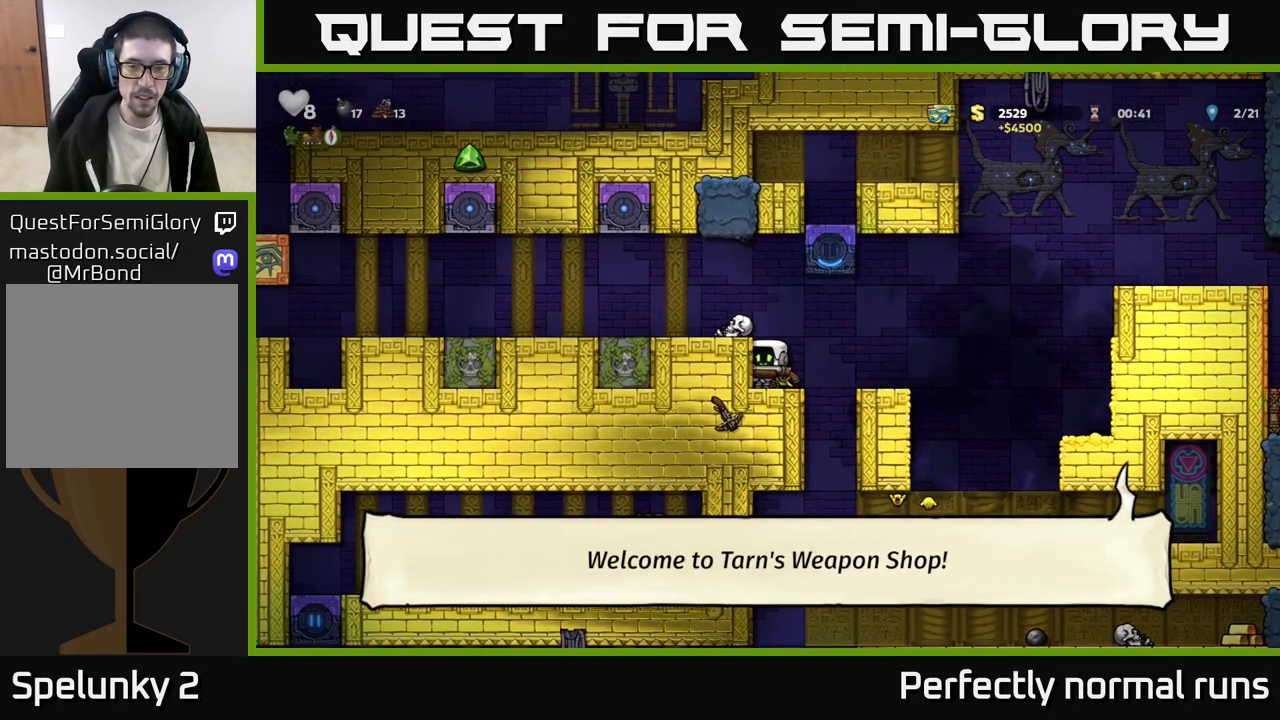
{"buttons": [], "left_stick": "right", "right_stick": "center", "events": [[333, "A", "down"], [367, "left_stick", "right"], [500, "A", "up"]]}
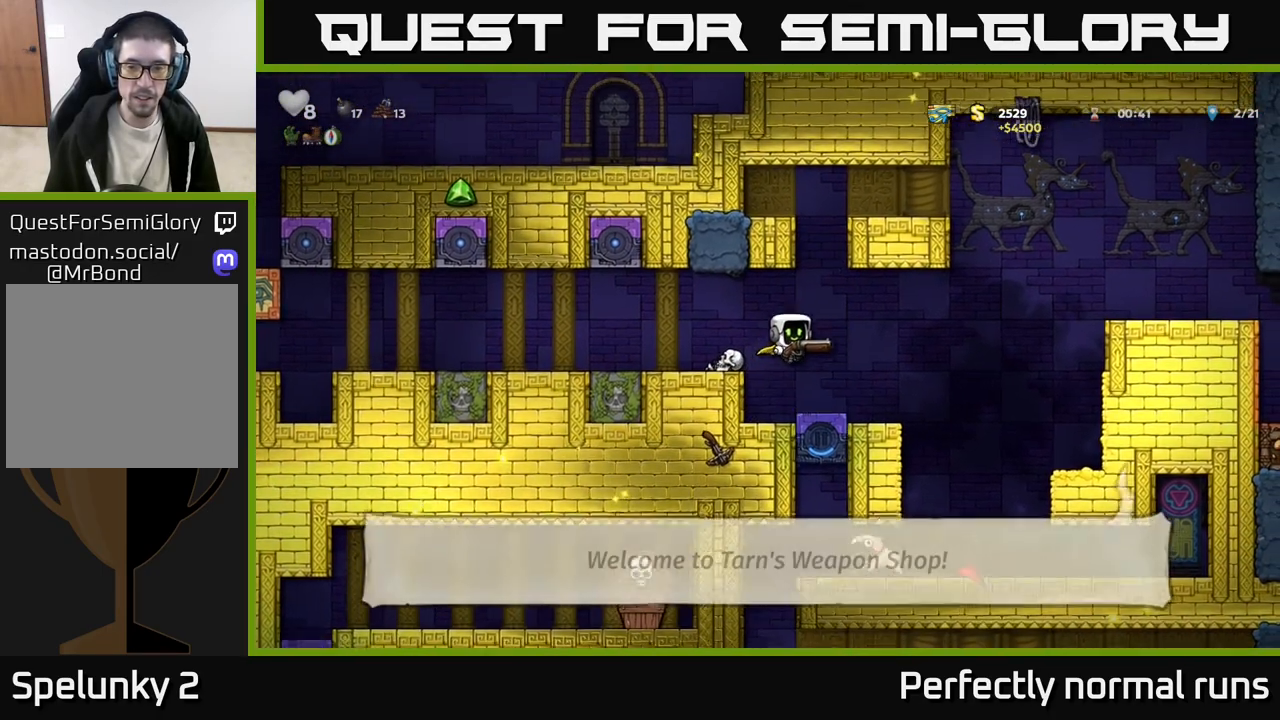
{"buttons": [], "left_stick": "center", "right_stick": "center", "events": [[400, "left_stick", "center"]]}
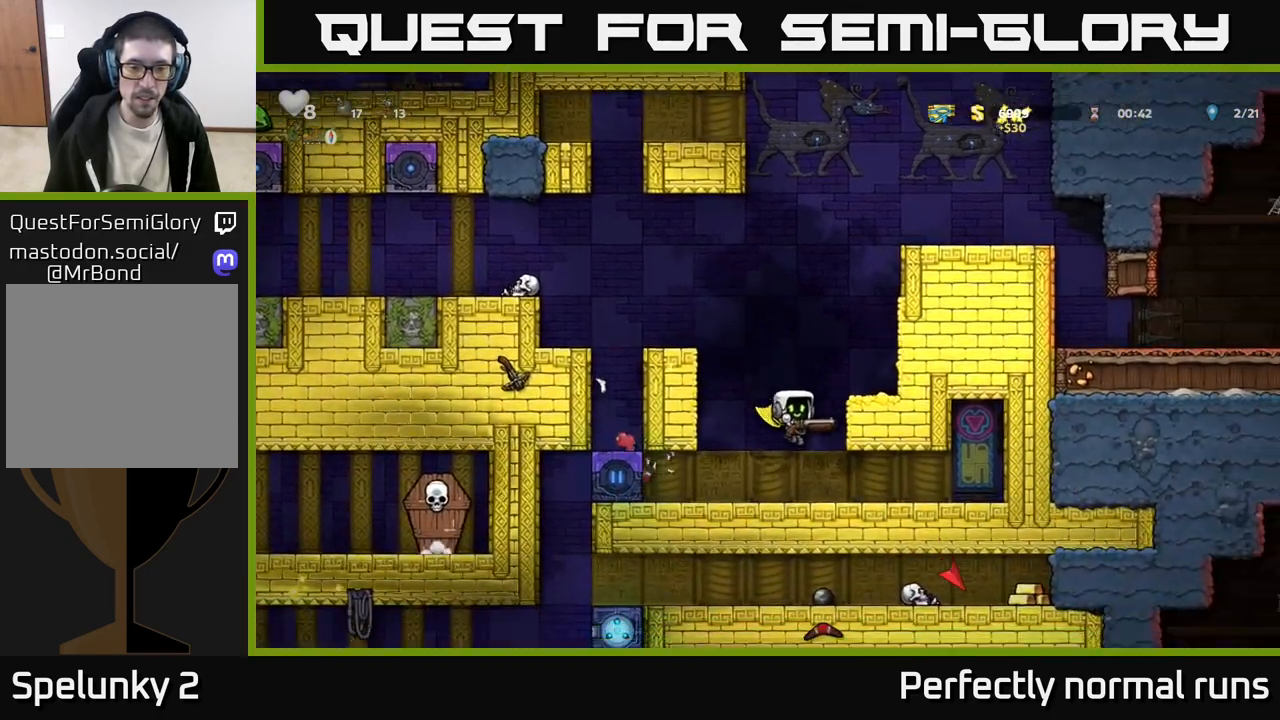
{"buttons": [], "left_stick": "center", "right_stick": "center", "events": [[167, "left_stick", "left"], [300, "left_stick", "center"]]}
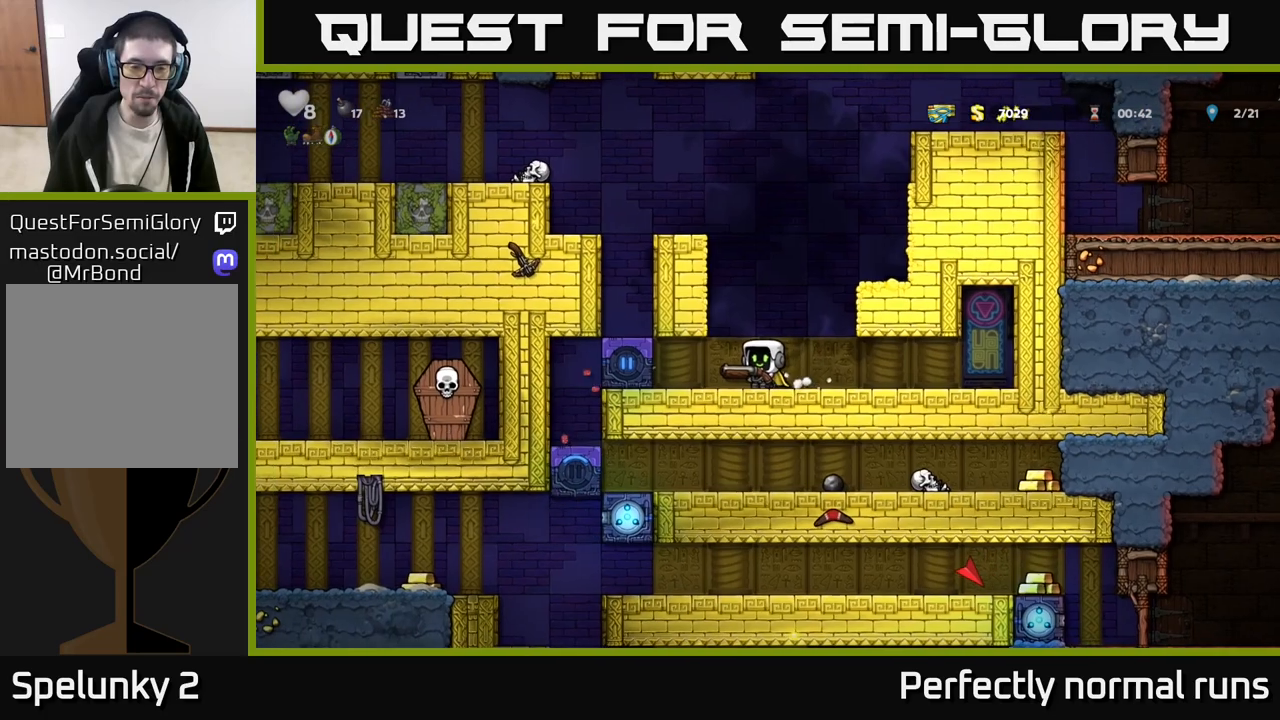
{"buttons": [], "left_stick": "center", "right_stick": "center", "events": []}
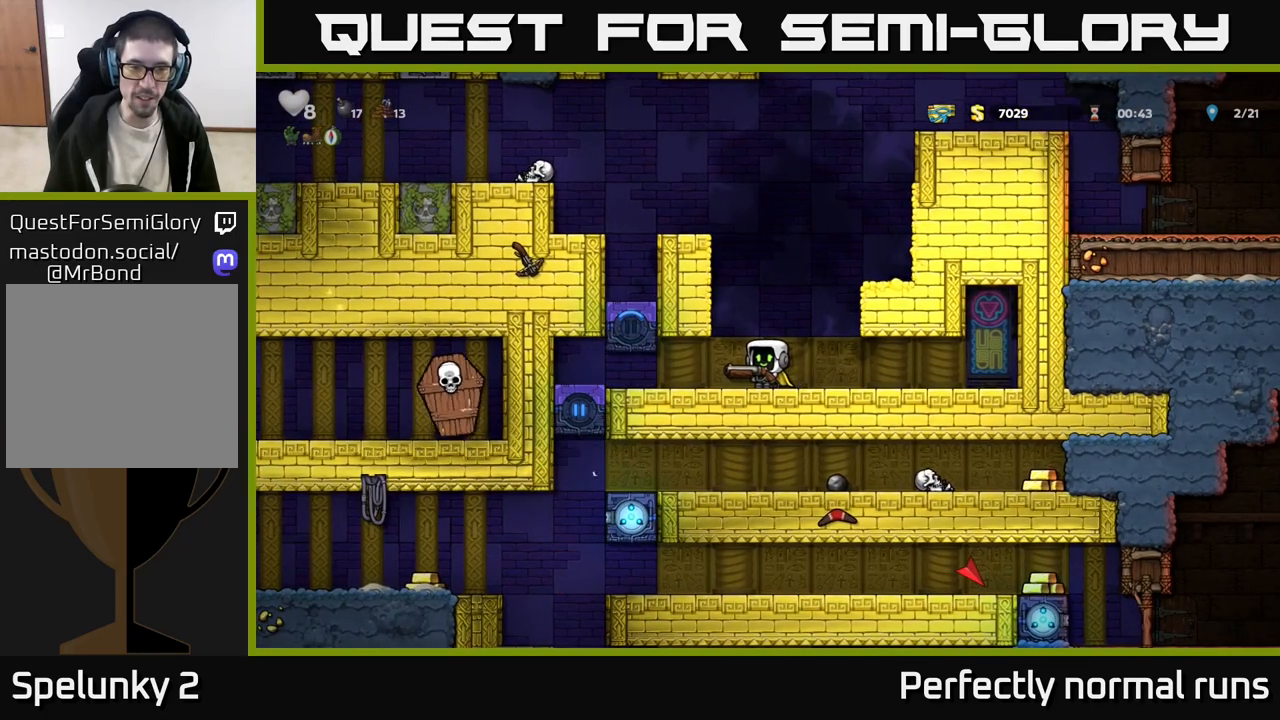
{"buttons": [], "left_stick": "left", "right_stick": "center", "events": [[233, "left_stick", "left"]]}
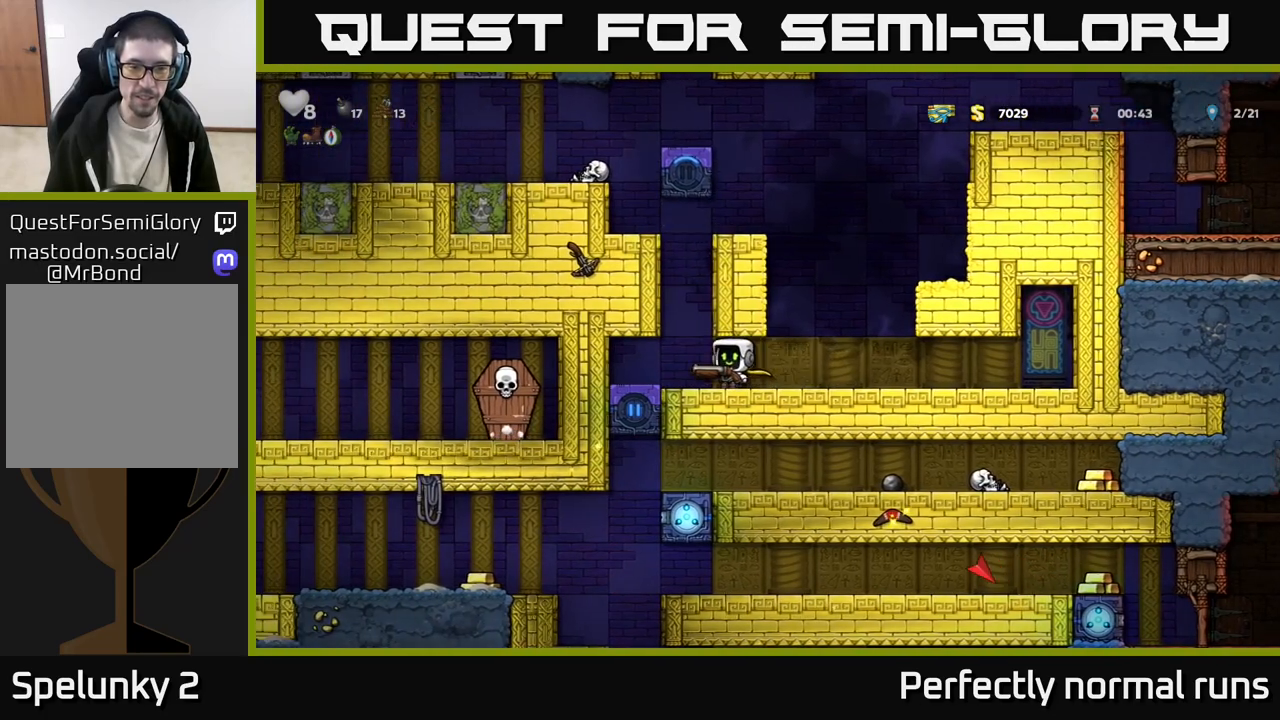
{"buttons": [], "left_stick": "center", "right_stick": "center", "events": [[183, "left_stick", "center"]]}
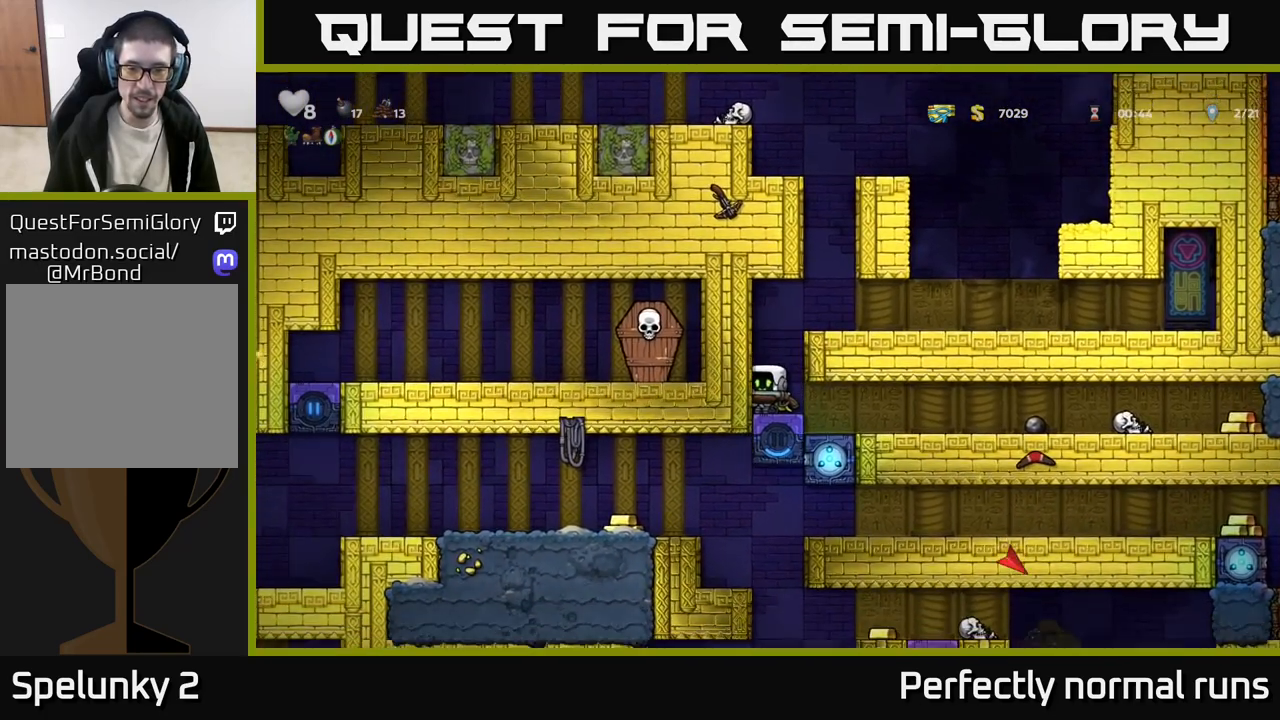
{"buttons": [], "left_stick": "right", "right_stick": "center", "events": [[33, "A", "down"], [133, "left_stick", "right"], [167, "A", "up"]]}
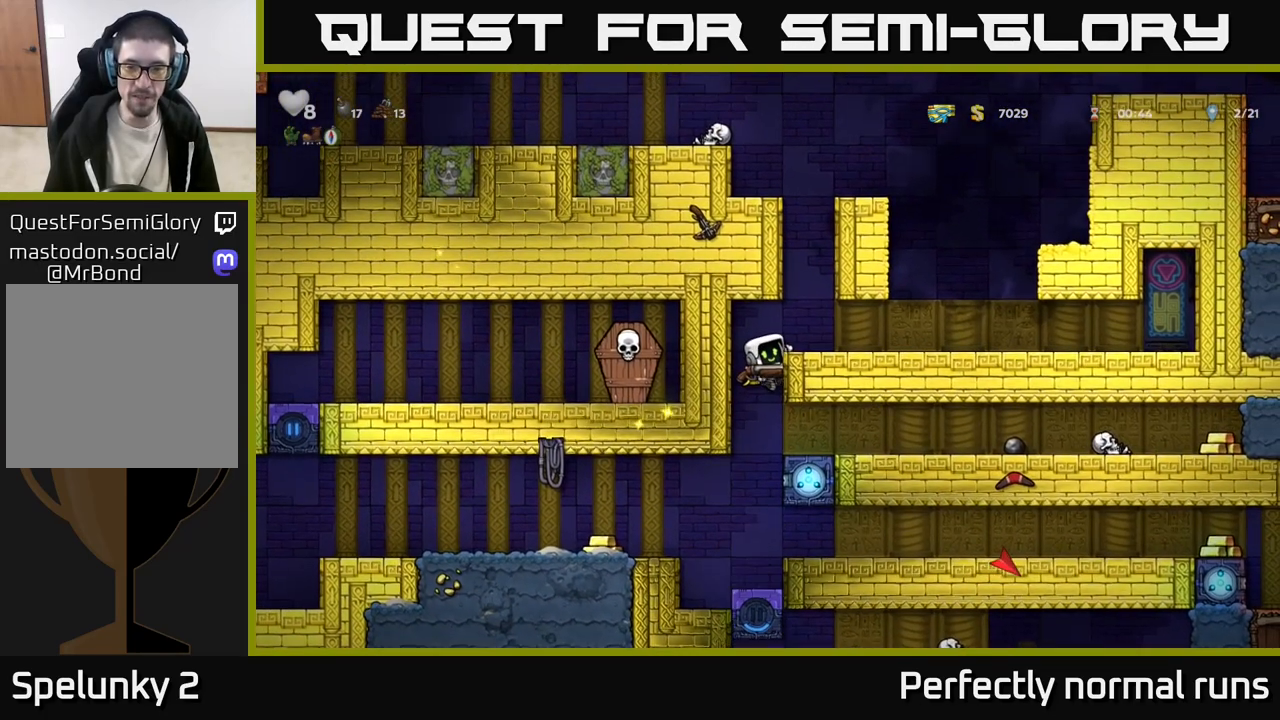
{"buttons": [], "left_stick": "right", "right_stick": "center", "events": [[283, "A", "down"], [283, "left_stick", "down"], [367, "A", "up"], [450, "left_stick", "right"]]}
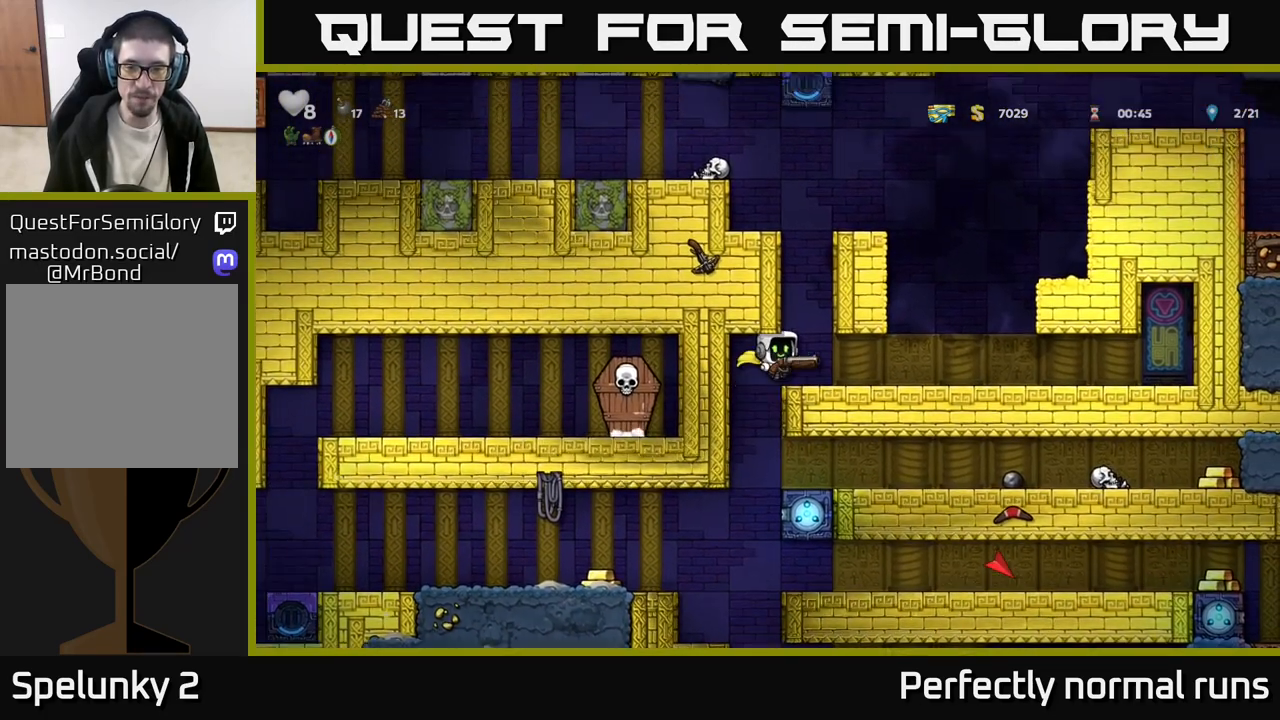
{"buttons": [], "left_stick": "left", "right_stick": "center", "events": [[167, "left_stick", "center"], [283, "left_stick", "left"]]}
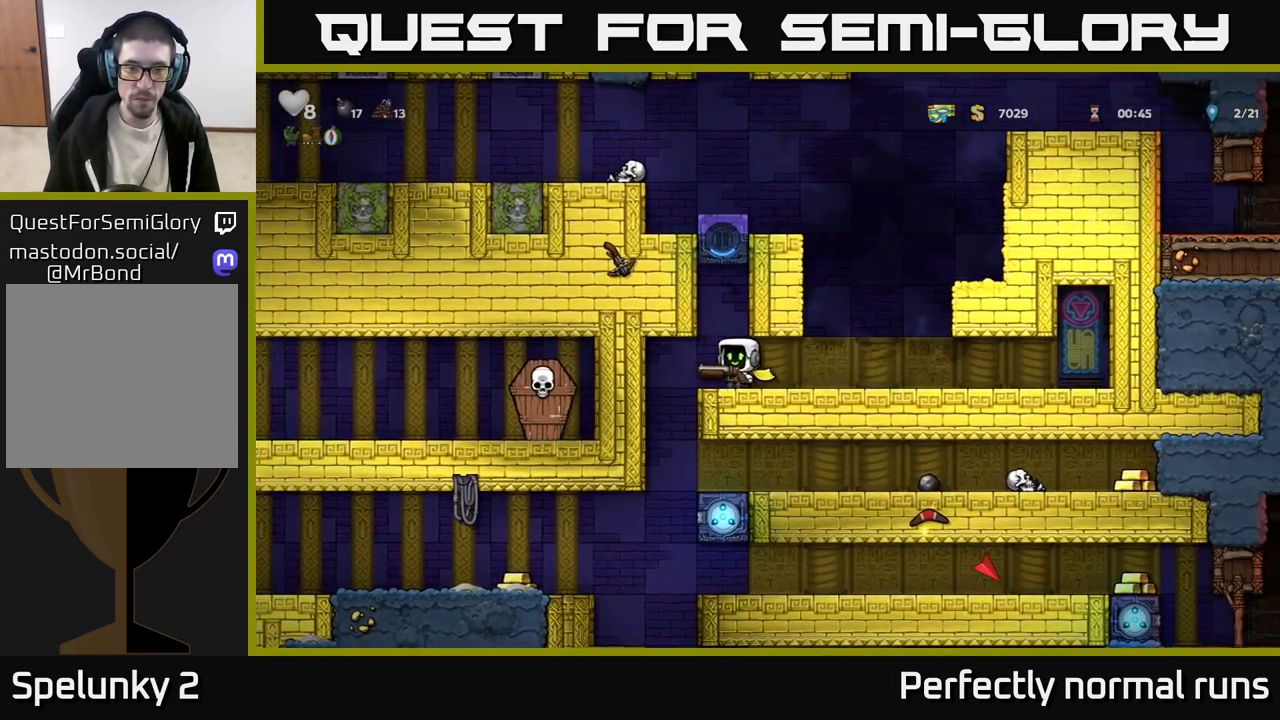
{"buttons": [], "left_stick": "right", "right_stick": "center", "events": [[200, "left_stick", "center"], [383, "left_stick", "right"]]}
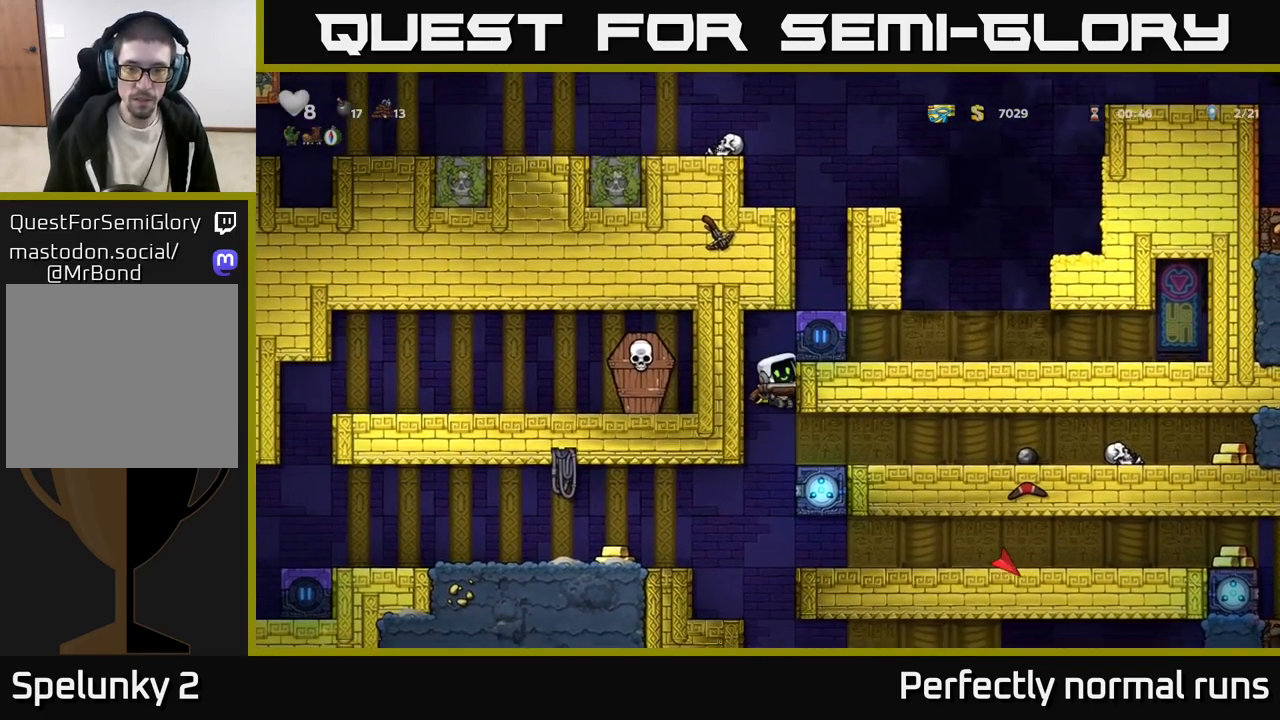
{"buttons": [], "left_stick": "center", "right_stick": "center", "events": [[450, "left_stick", "center"]]}
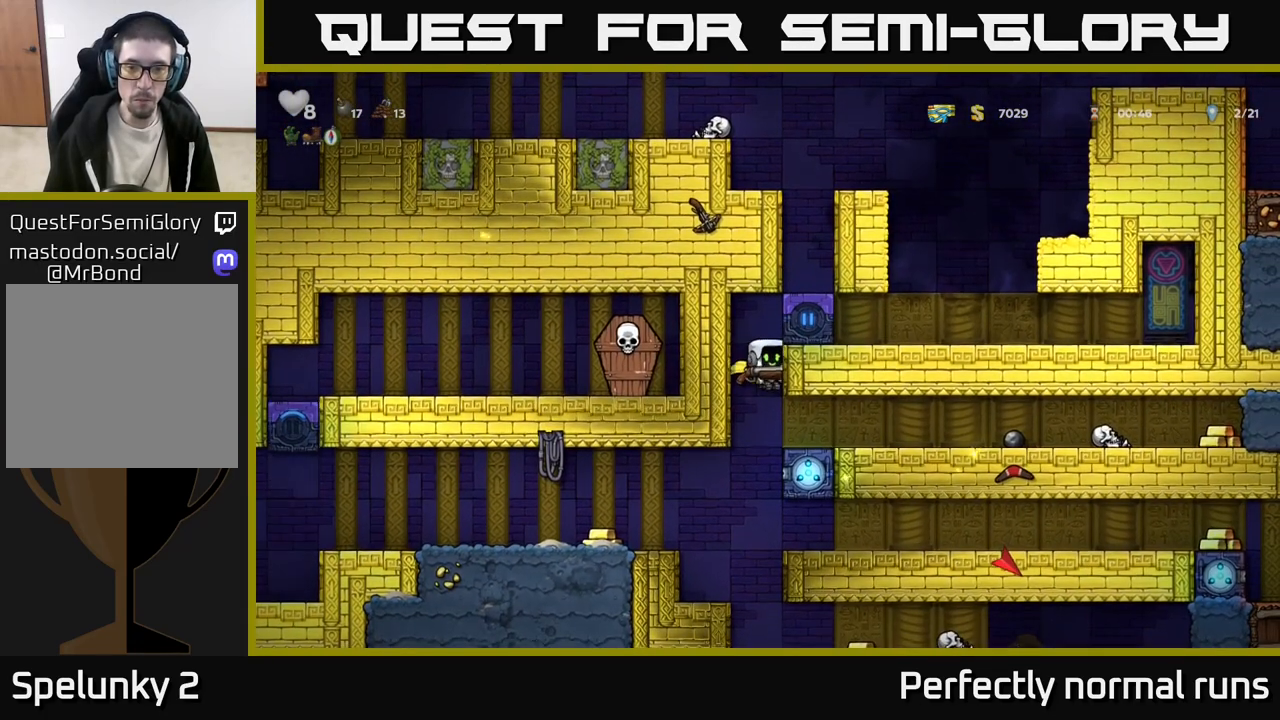
{"buttons": [], "left_stick": "right", "right_stick": "center", "events": [[250, "left_stick", "right"]]}
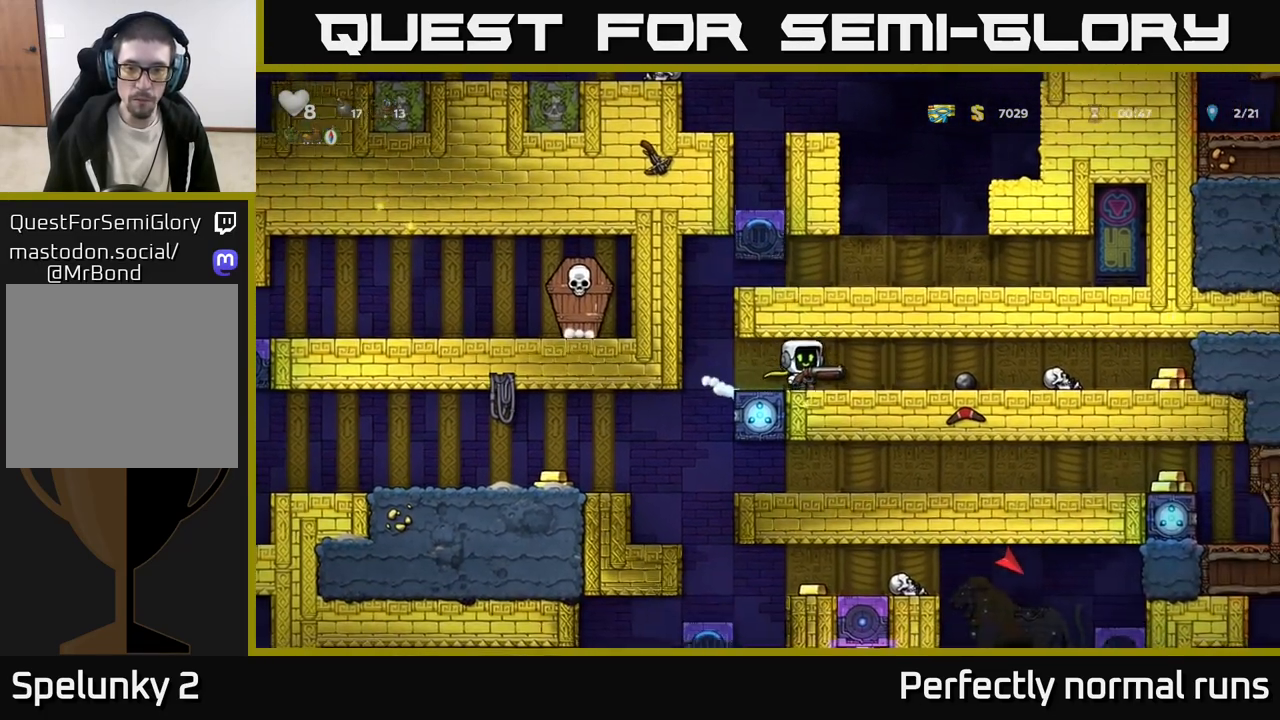
{"buttons": [], "left_stick": "center", "right_stick": "center", "events": [[333, "left_stick", "center"]]}
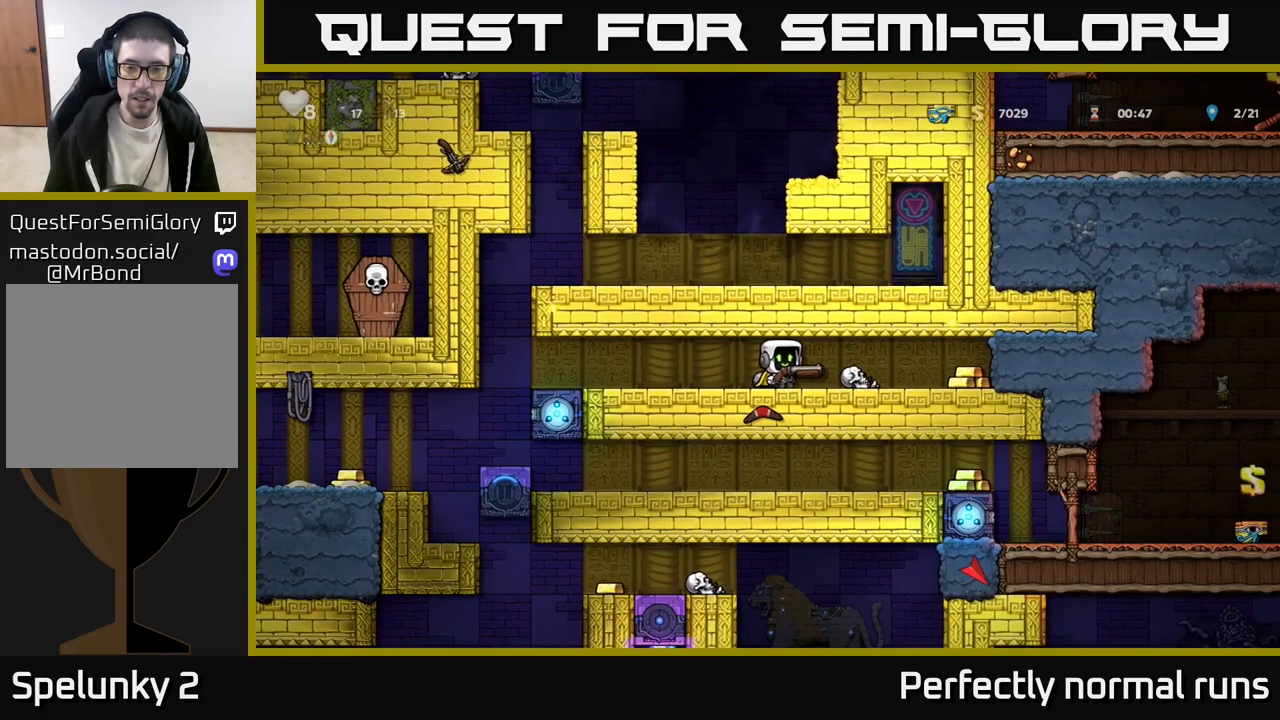
{"buttons": [], "left_stick": "right", "right_stick": "center", "events": [[267, "X", "down"], [400, "X", "up"], [467, "left_stick", "right"]]}
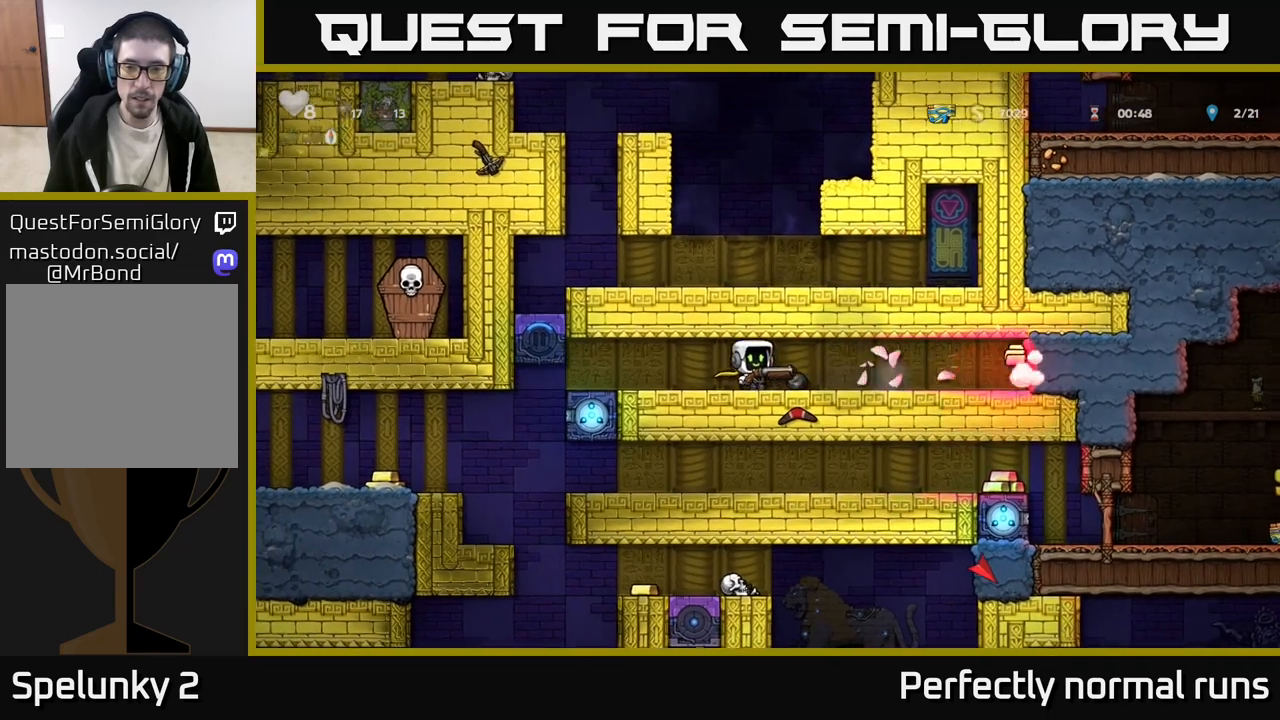
{"buttons": [], "left_stick": "right", "right_stick": "center", "events": [[133, "left_stick", "center"], [300, "left_stick", "right"]]}
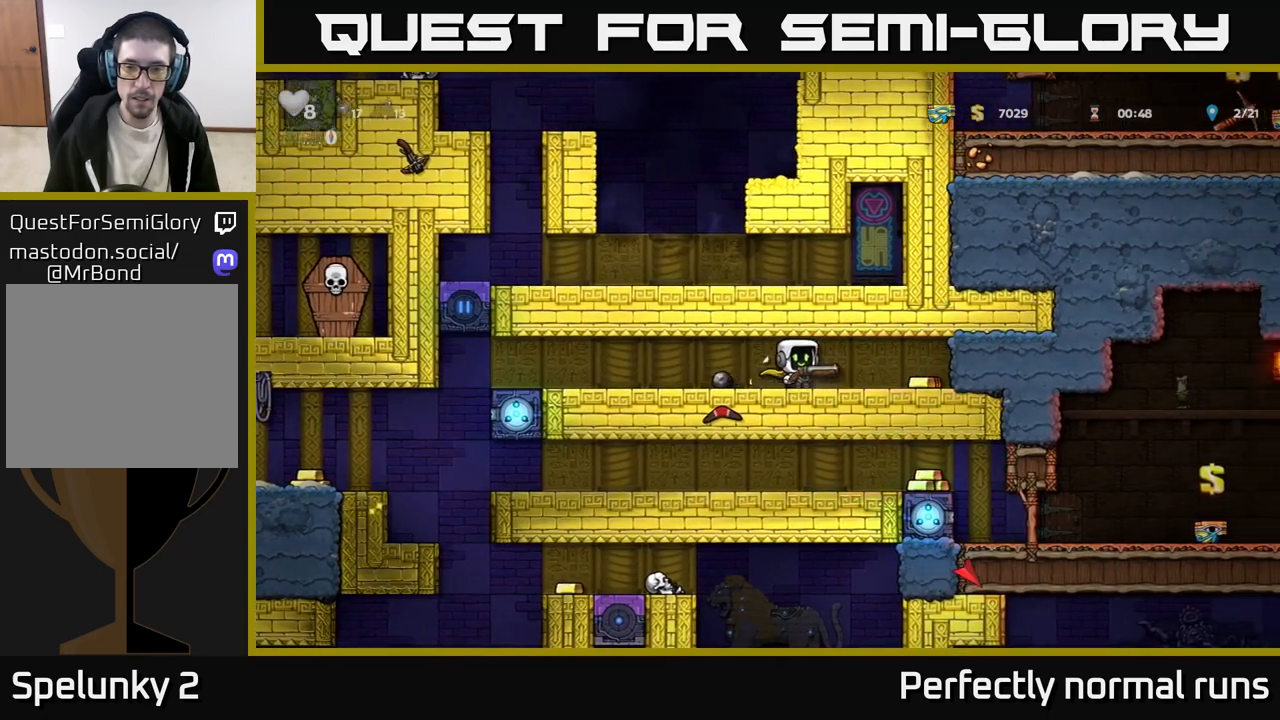
{"buttons": [], "left_stick": "left", "right_stick": "center", "events": [[250, "left_stick", "left"]]}
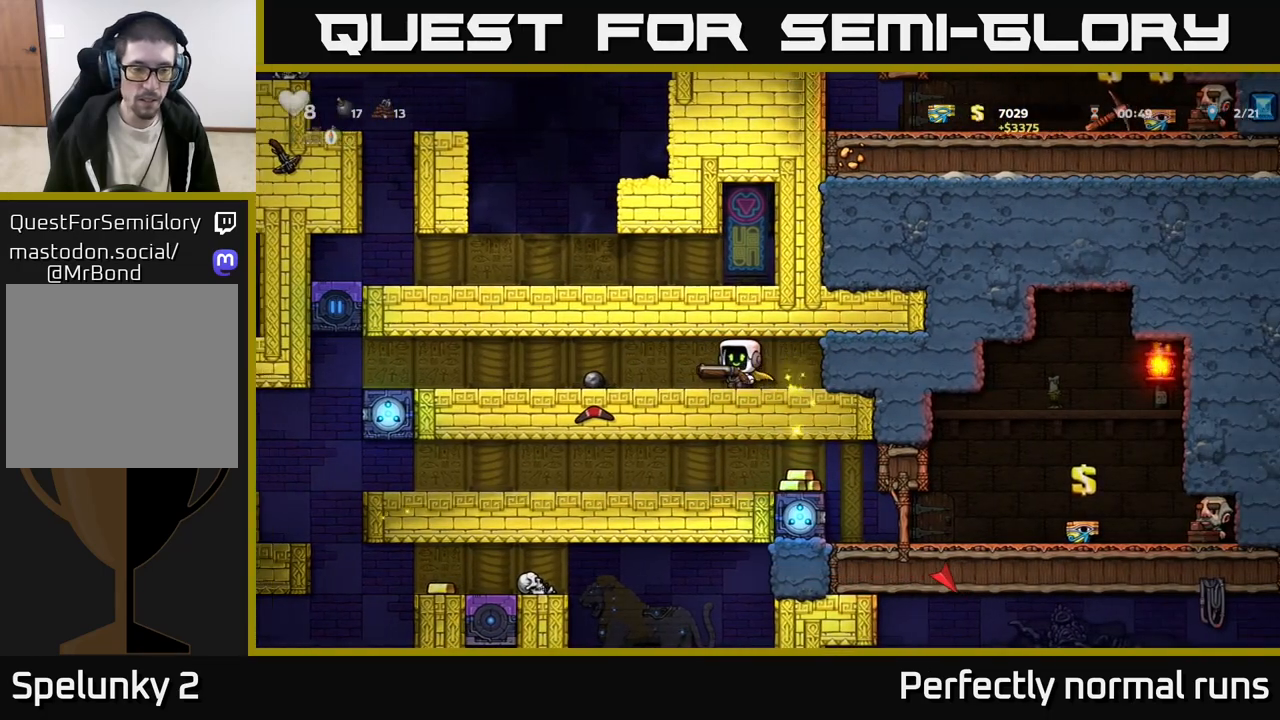
{"buttons": [], "left_stick": "left", "right_stick": "center", "events": []}
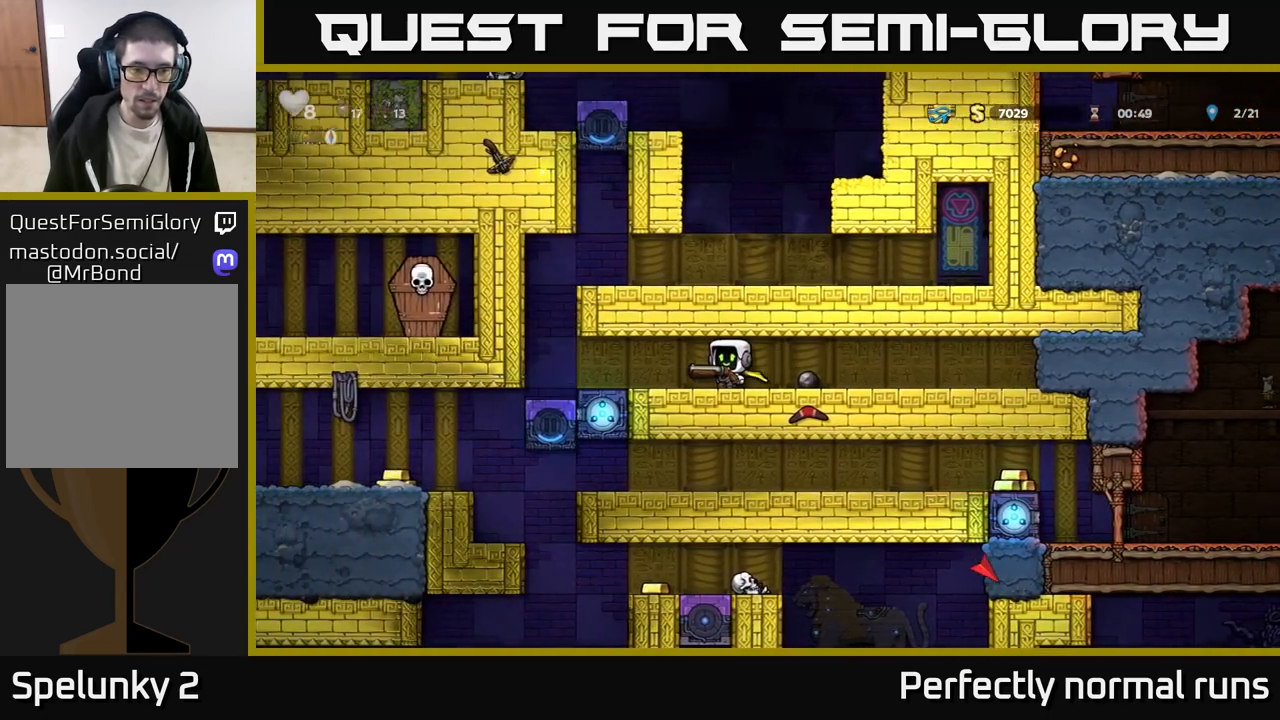
{"buttons": [], "left_stick": "center", "right_stick": "center", "events": [[233, "left_stick", "down-left"], [283, "X", "down"], [333, "X", "up"], [383, "left_stick", "center"]]}
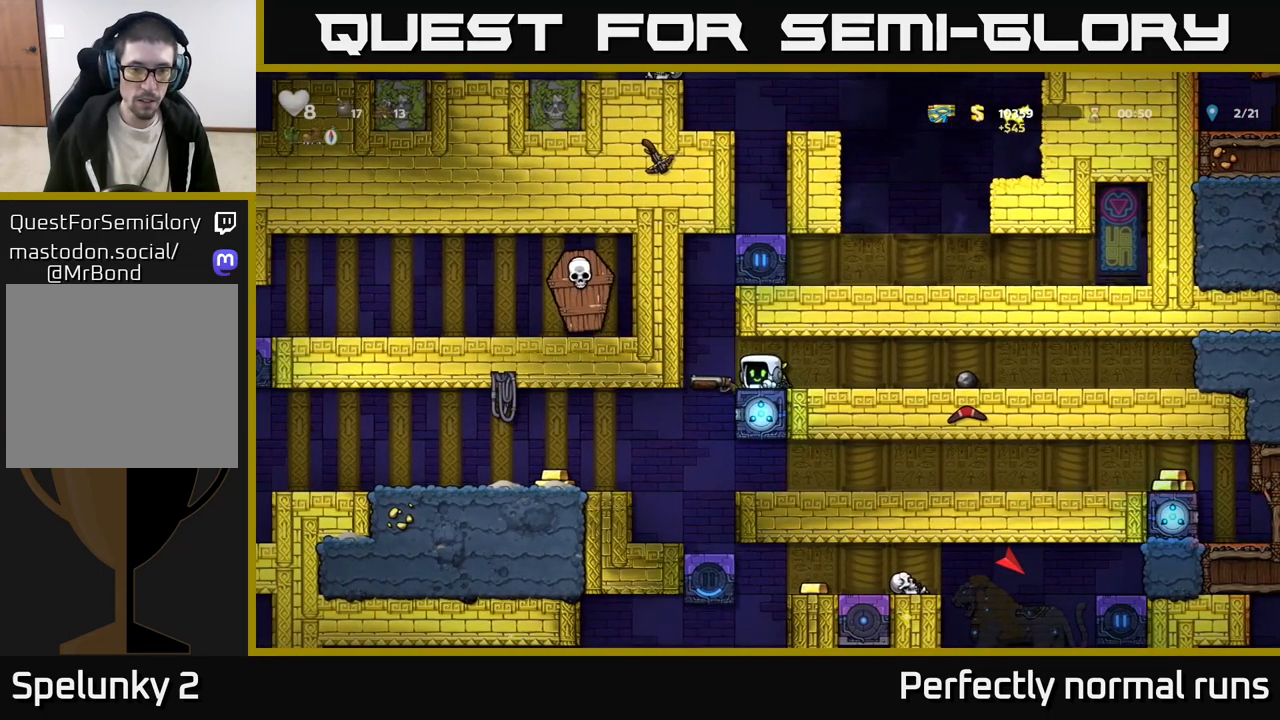
{"buttons": [], "left_stick": "left", "right_stick": "center", "events": [[467, "left_stick", "left"]]}
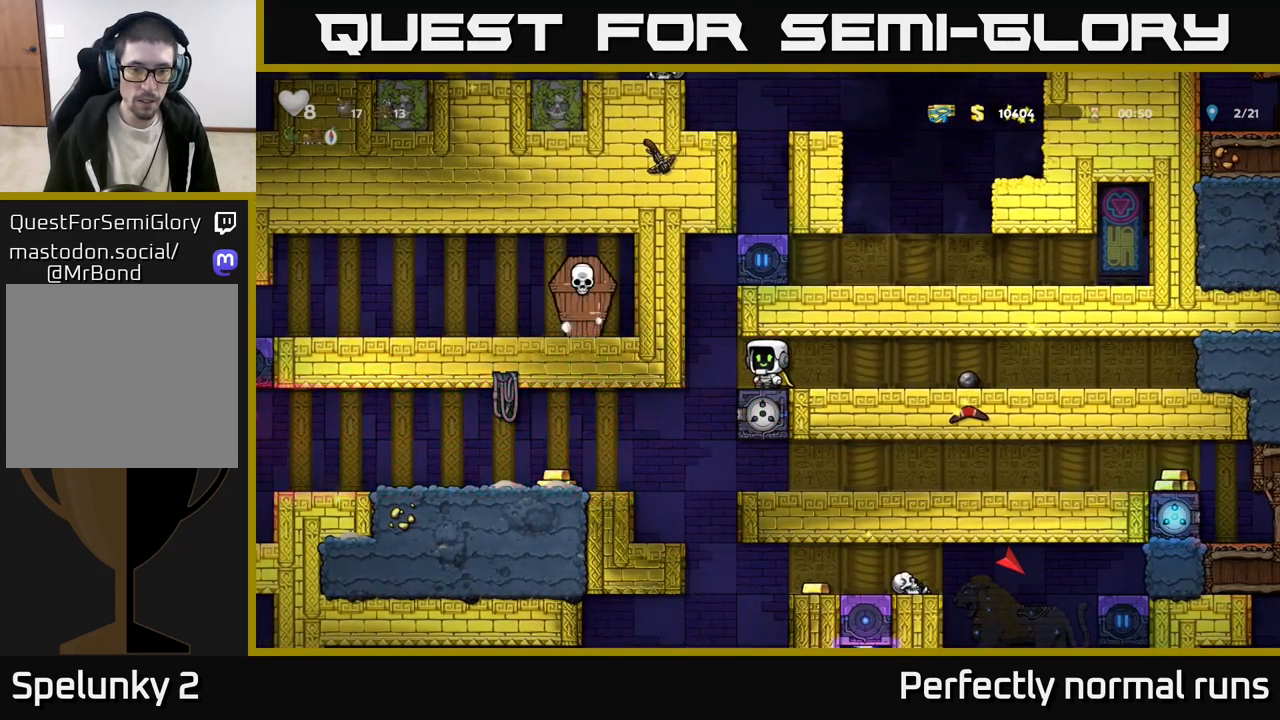
{"buttons": [], "left_stick": "left", "right_stick": "center", "events": [[200, "left_stick", "center"], [383, "left_stick", "left"]]}
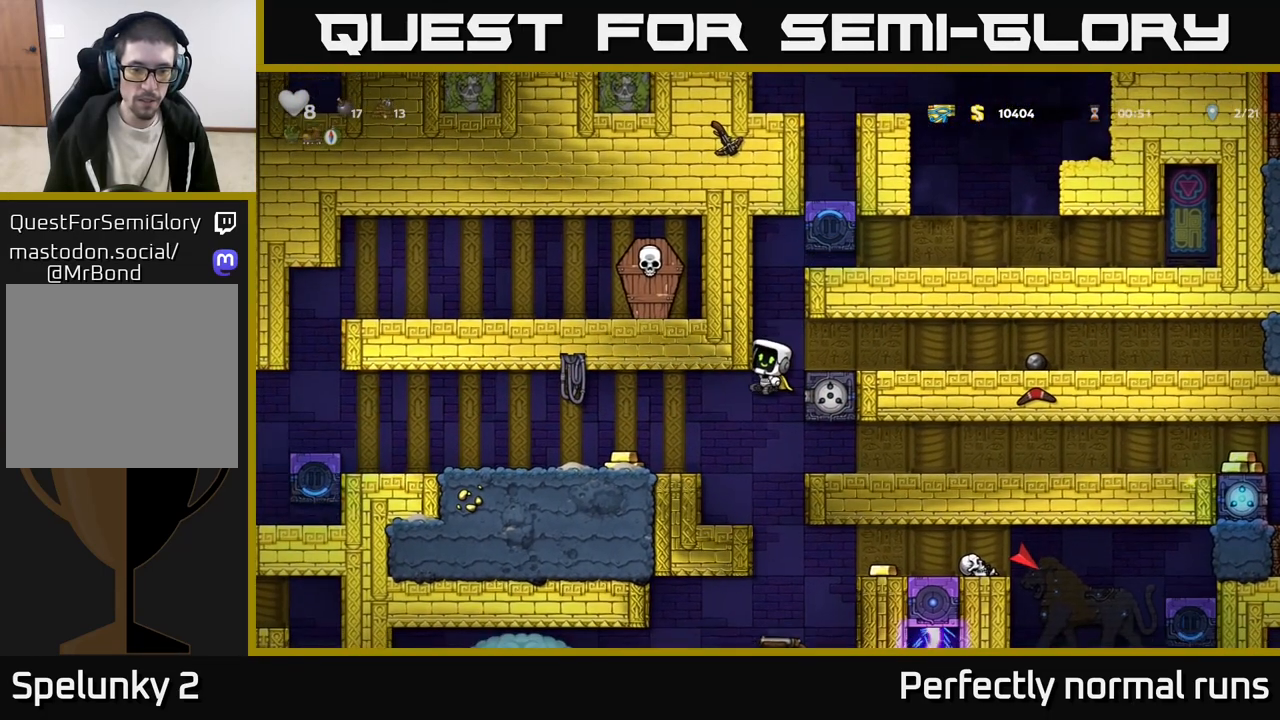
{"buttons": [], "left_stick": "left", "right_stick": "center", "events": [[250, "left_stick", "center"], [500, "left_stick", "left"]]}
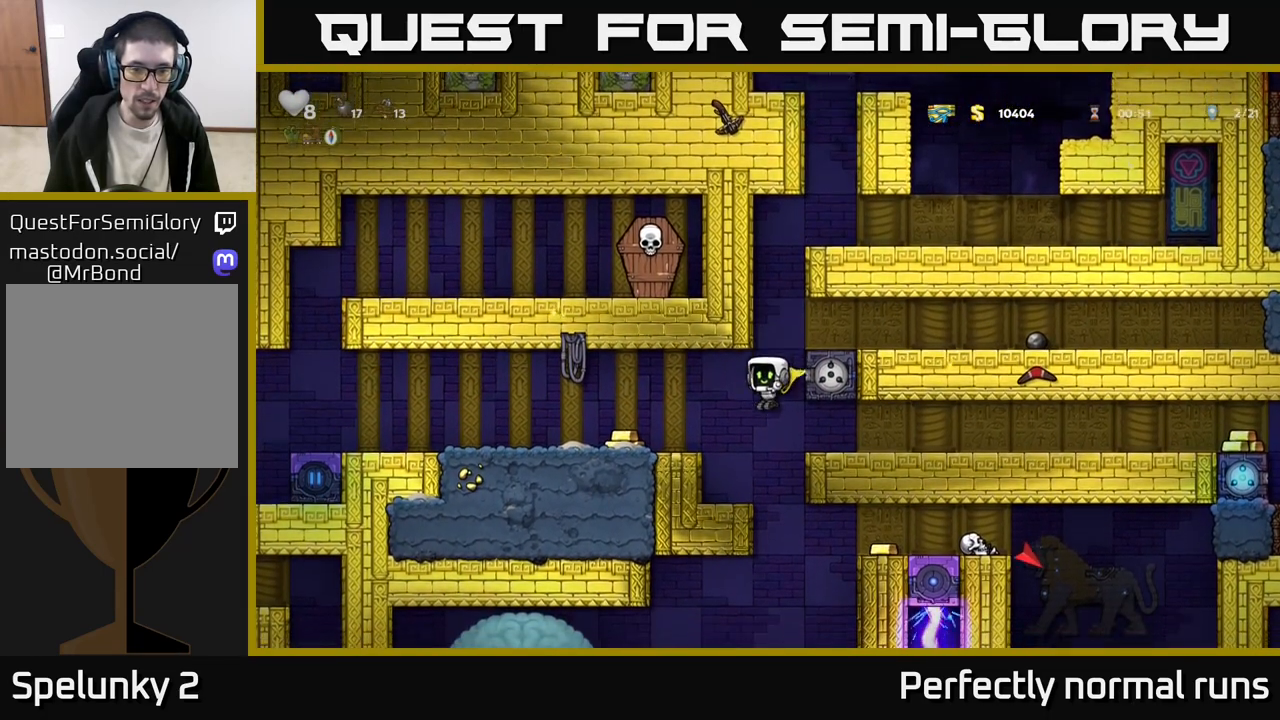
{"buttons": [], "left_stick": "left", "right_stick": "center", "events": [[133, "A", "down"], [283, "A", "up"]]}